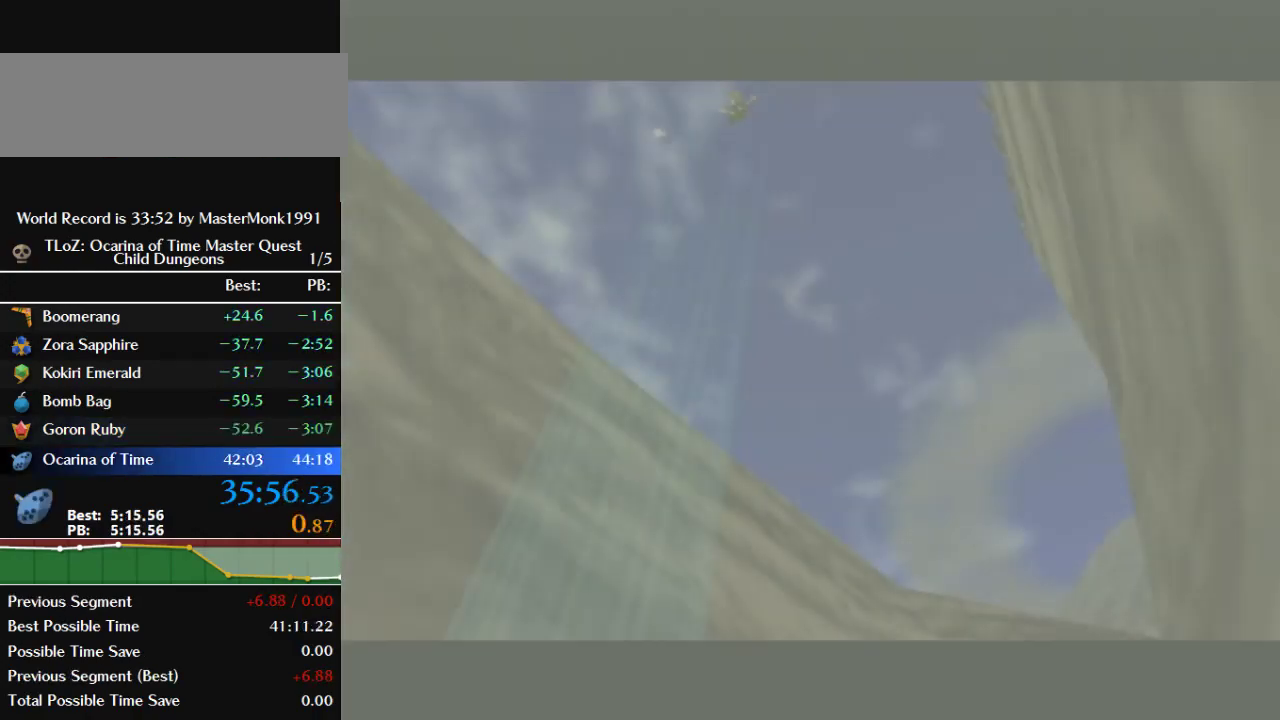
Gameplay with a controller (Nintendo layout); each line is a JSON object with the inputs held at the frame after it. "events" lists button and stick changes between this image and that frame as [ms after this image, input, new state], when the widget could be followed in between. This overlay highlights the sticks when they move; stick clicks (L3) are not distinguishable. Not read: L3 R3.
{"buttons": ["B"], "left_stick": "center", "events": [[467, "B", "down"]]}
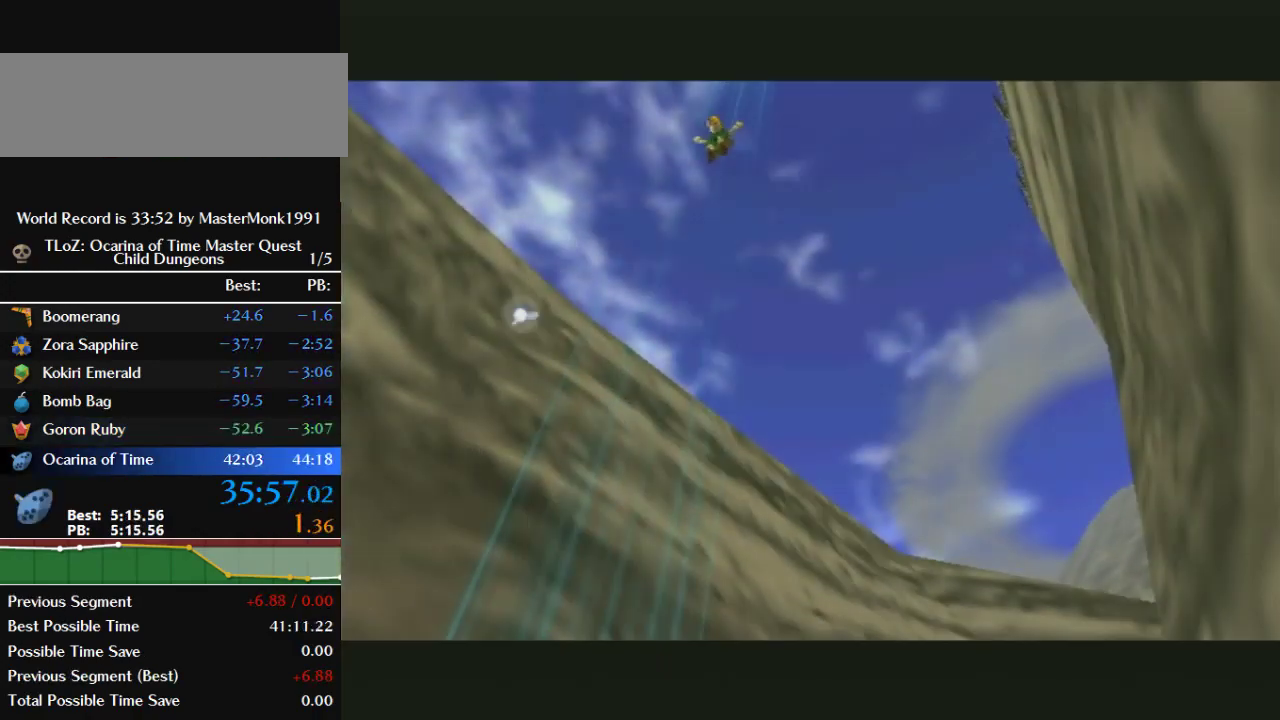
{"buttons": [], "left_stick": "center", "events": [[33, "B", "up"], [100, "B", "down"], [133, "A", "down"], [200, "A", "up"], [200, "B", "up"]]}
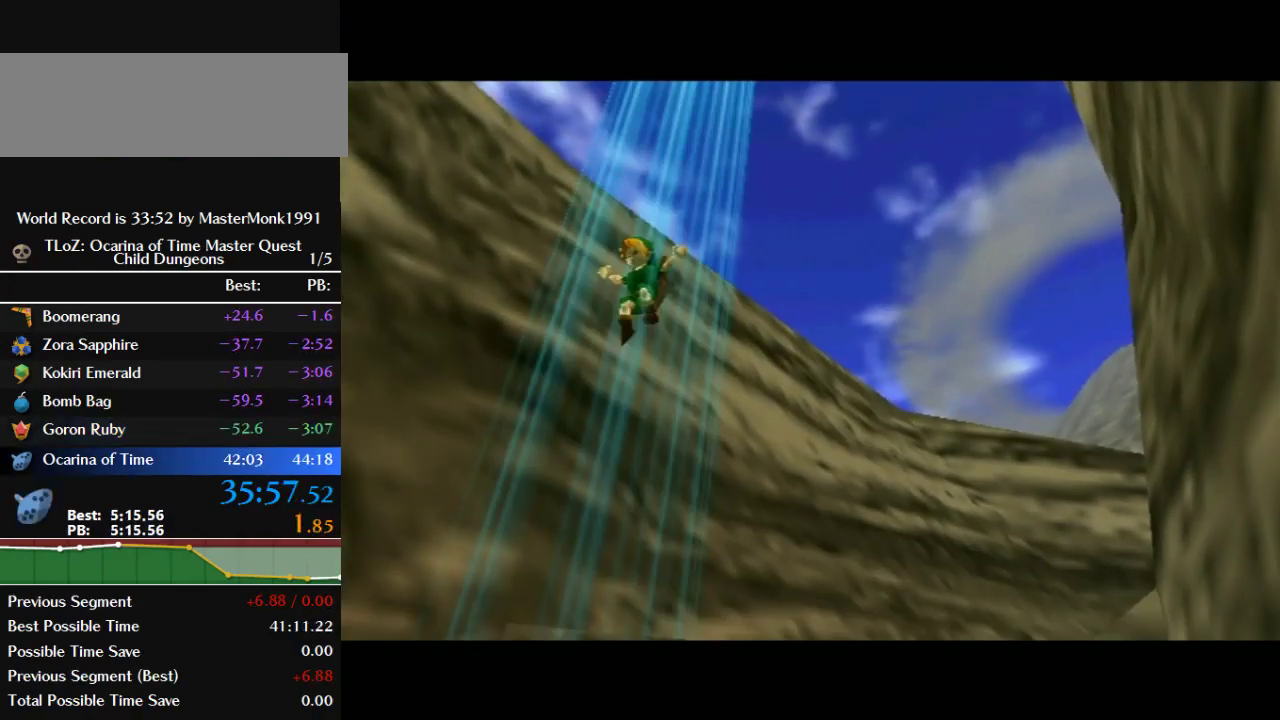
{"buttons": [], "left_stick": "center", "events": []}
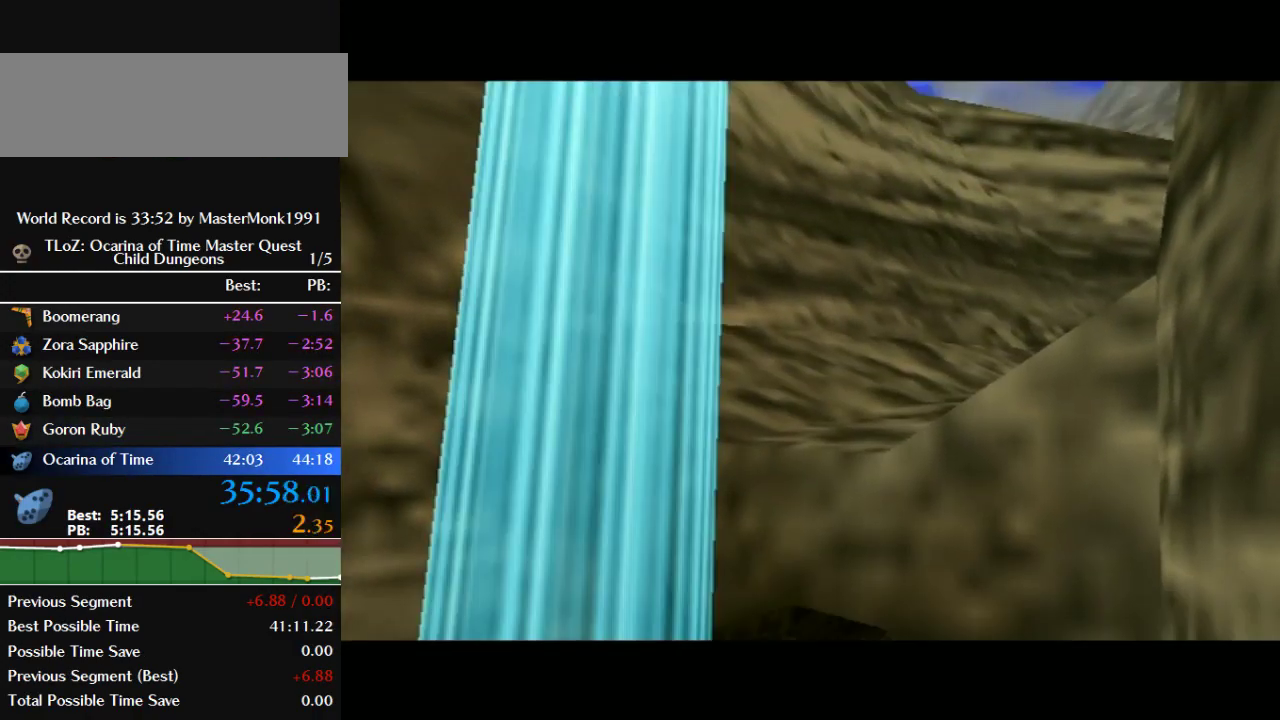
{"buttons": [], "left_stick": "center", "events": []}
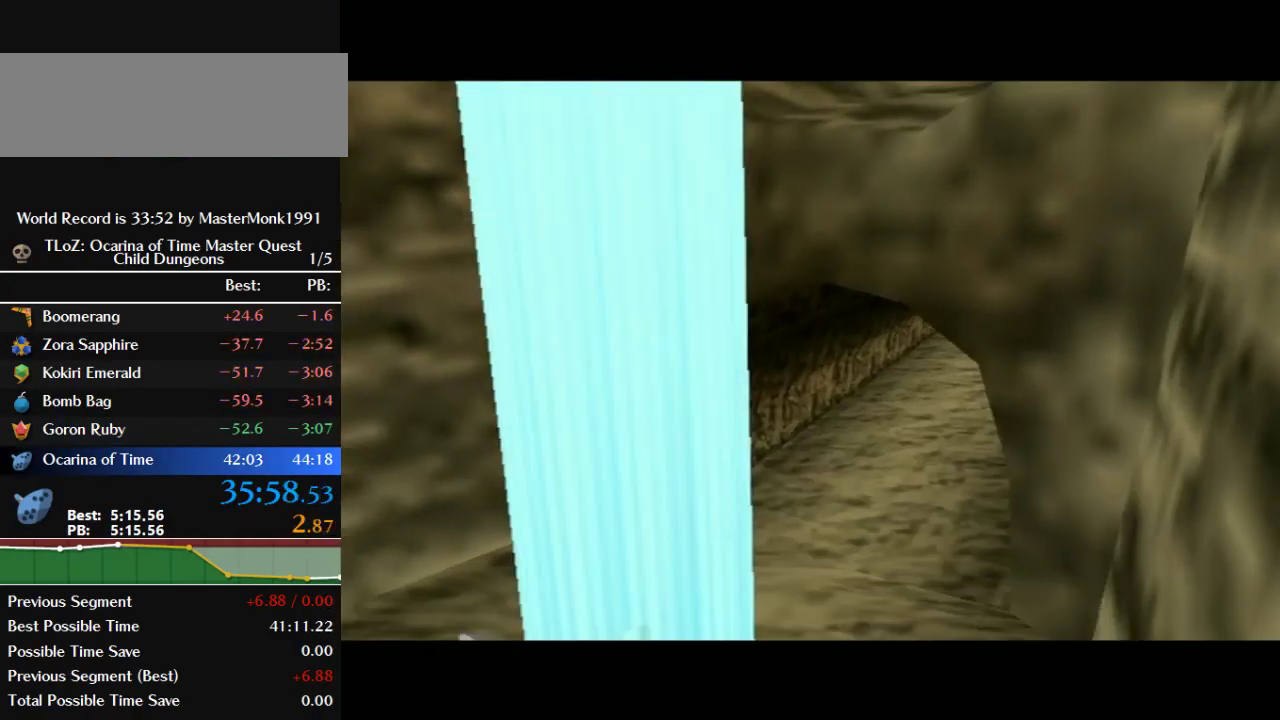
{"buttons": [], "left_stick": "center", "events": []}